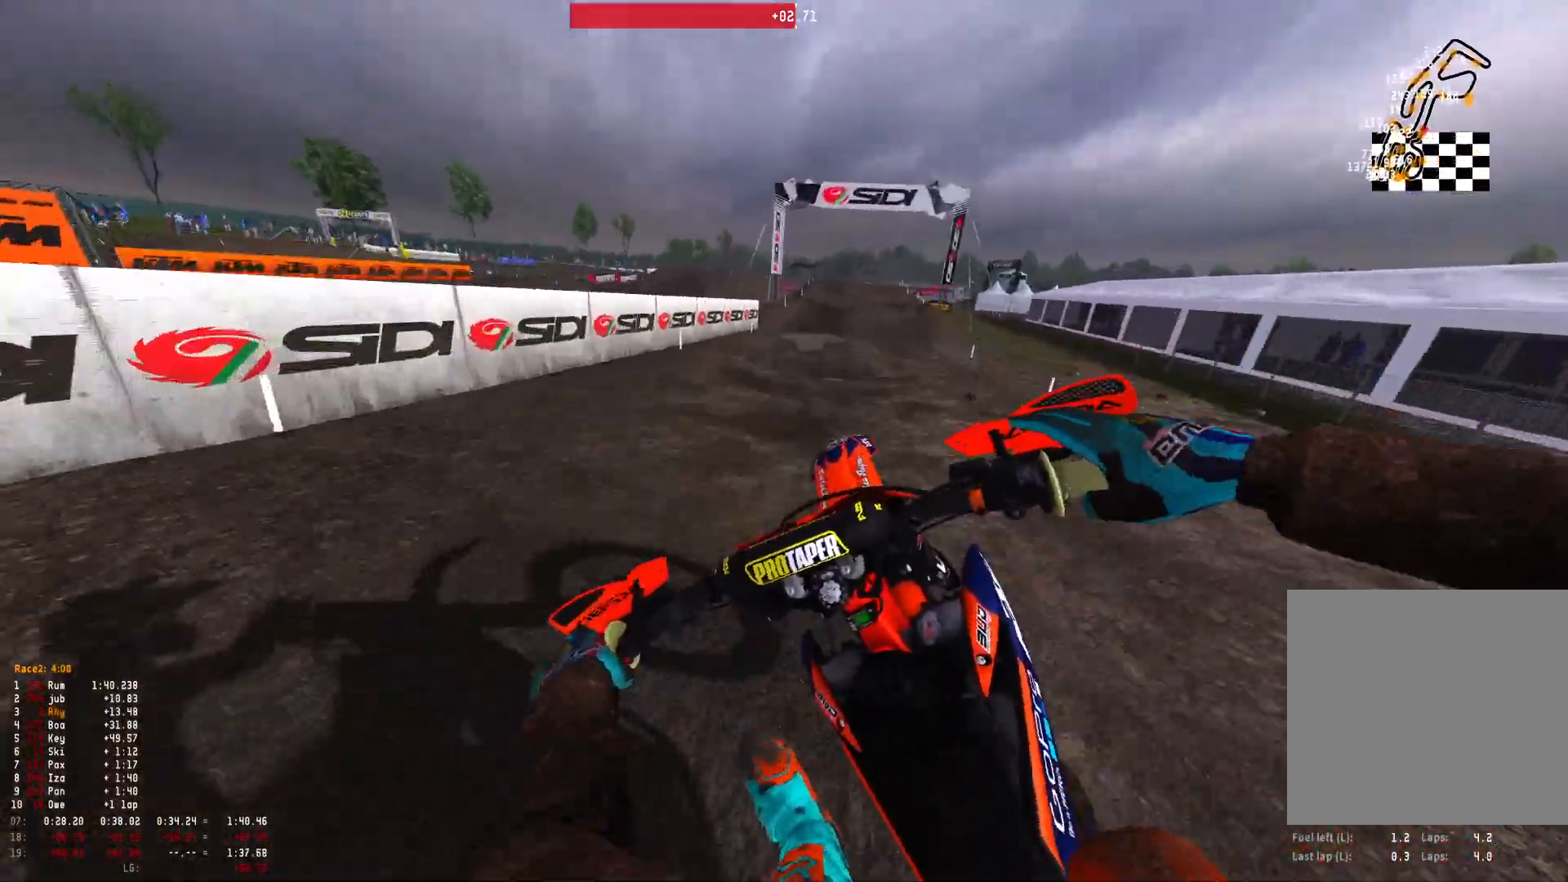
Gameplay with a controller (Xbox layout); each line is a JSON object with the inputs held at the frame after it. "events" lists button and stick changes between this image and that frame as [ms after this image, input, new state], when the widget could be followed in between.
{"buttons": ["R1"], "left_stick": "right", "right_stick": "down-left", "events": [[33, "right_stick", "down"], [100, "R2", "up"], [133, "right_stick", "down-left"], [200, "R2", "down"], [267, "R2", "up"], [400, "R2", "down"], [467, "R2", "up"]]}
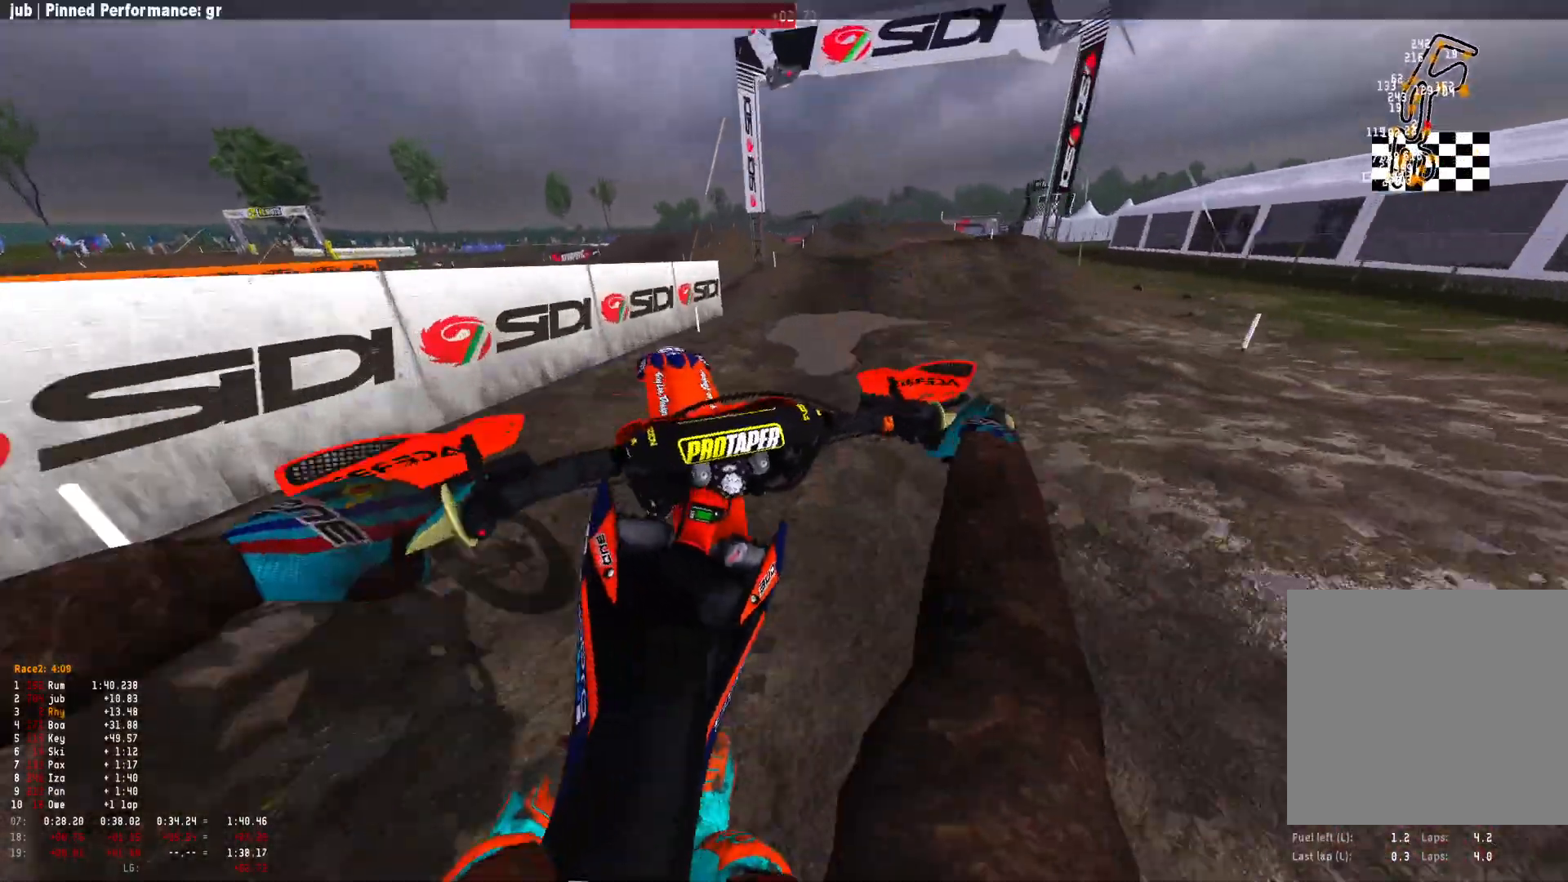
{"buttons": ["R2"], "left_stick": "center", "right_stick": "center", "events": [[33, "left_stick", "center"], [100, "R2", "down"], [233, "R1", "up"], [267, "right_stick", "center"]]}
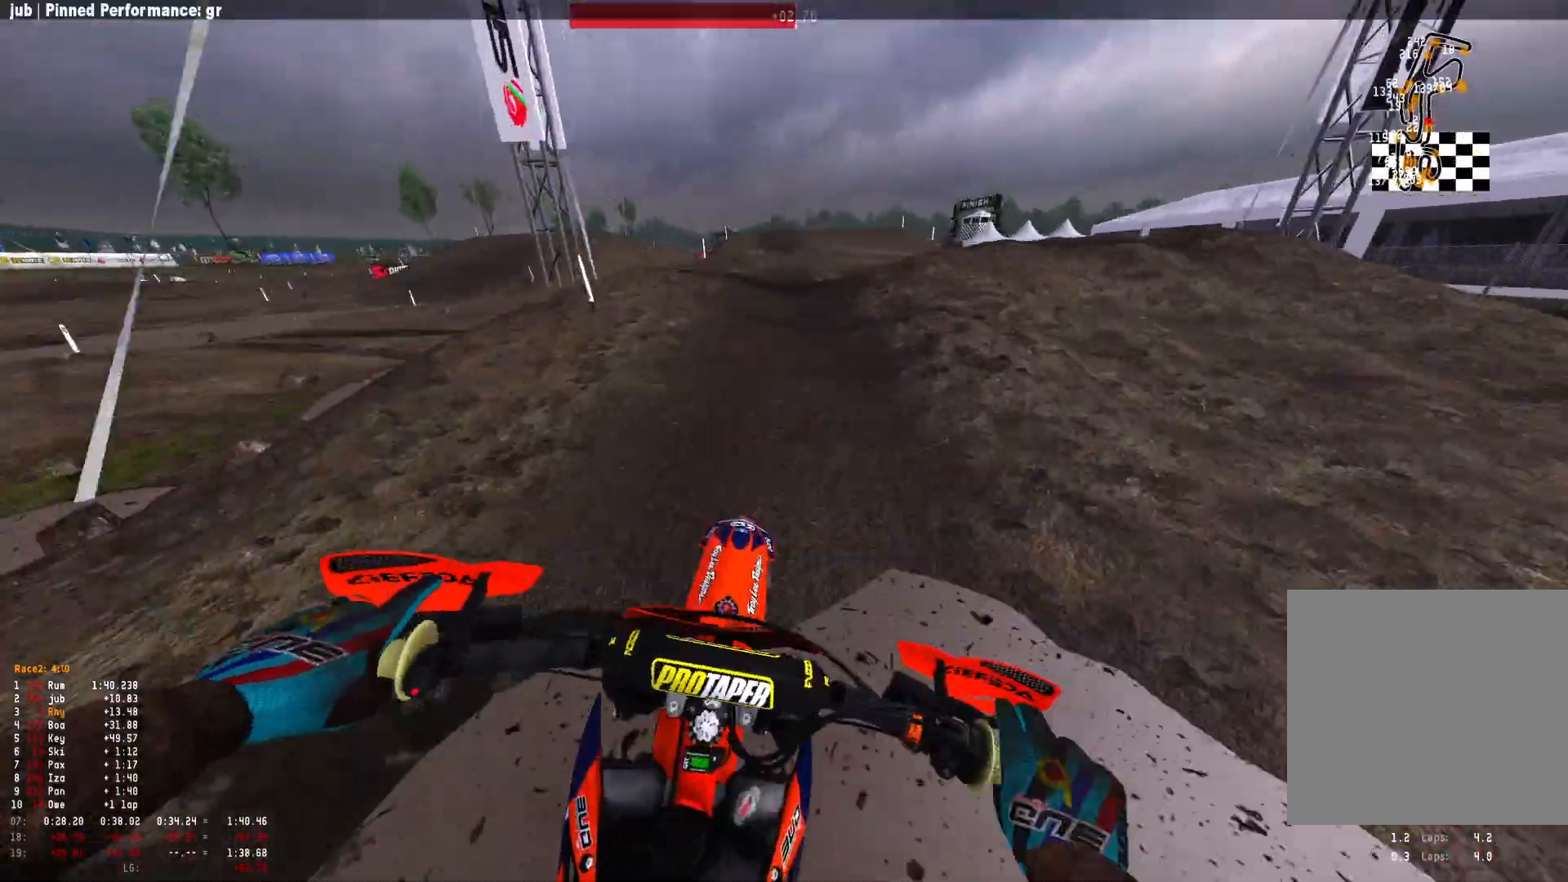
{"buttons": [], "left_stick": "center", "right_stick": "up", "events": [[33, "right_stick", "down"], [333, "right_stick", "up"], [400, "R2", "up"]]}
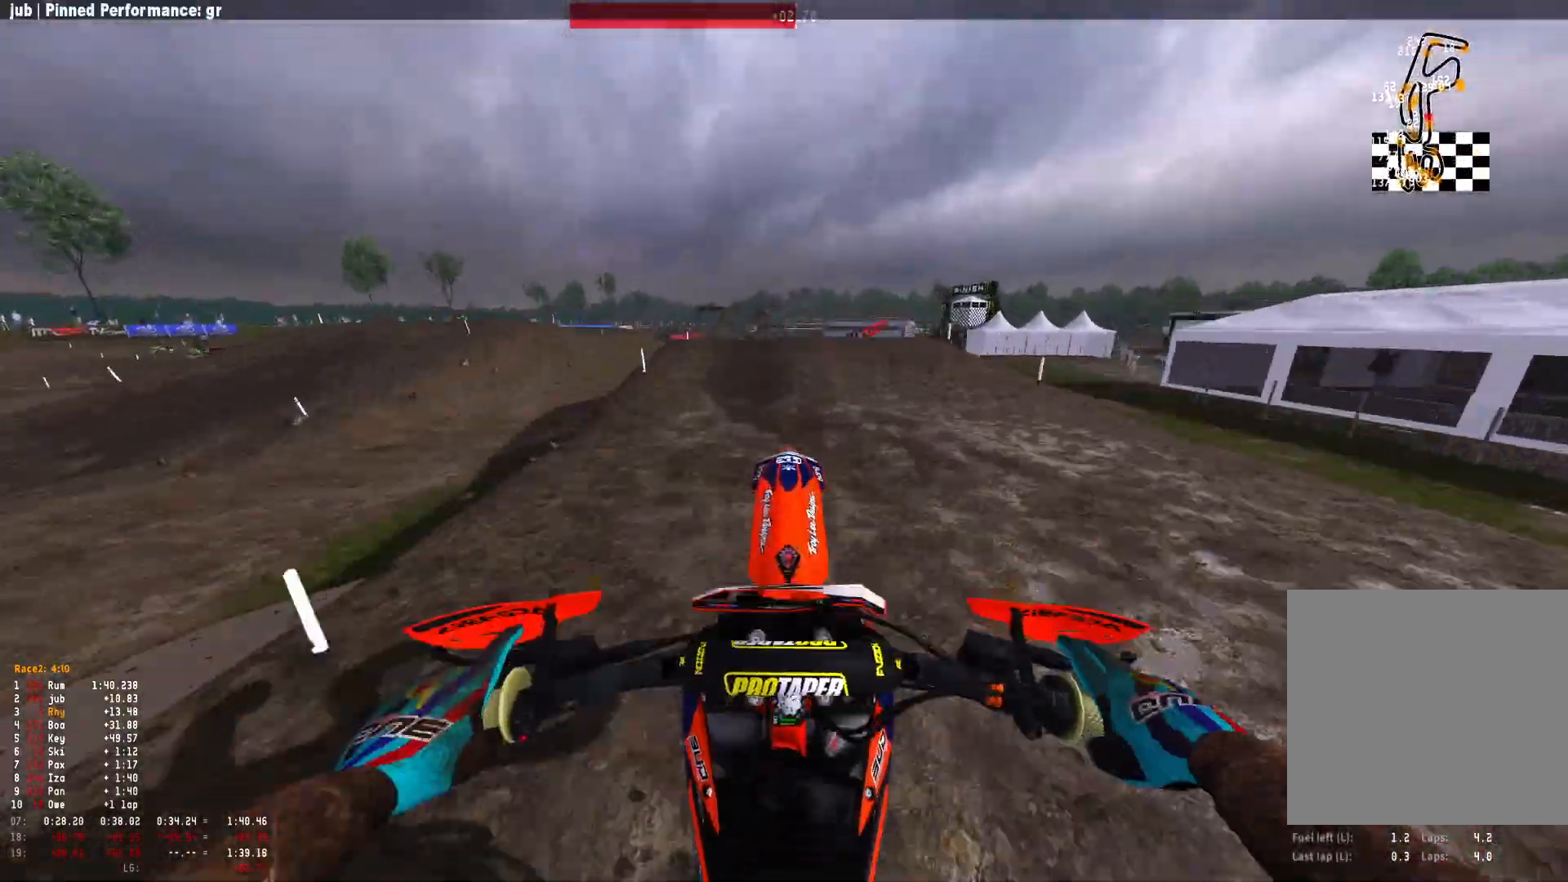
{"buttons": ["R2"], "left_stick": "center", "right_stick": "center", "events": [[200, "right_stick", "center"], [300, "R2", "down"]]}
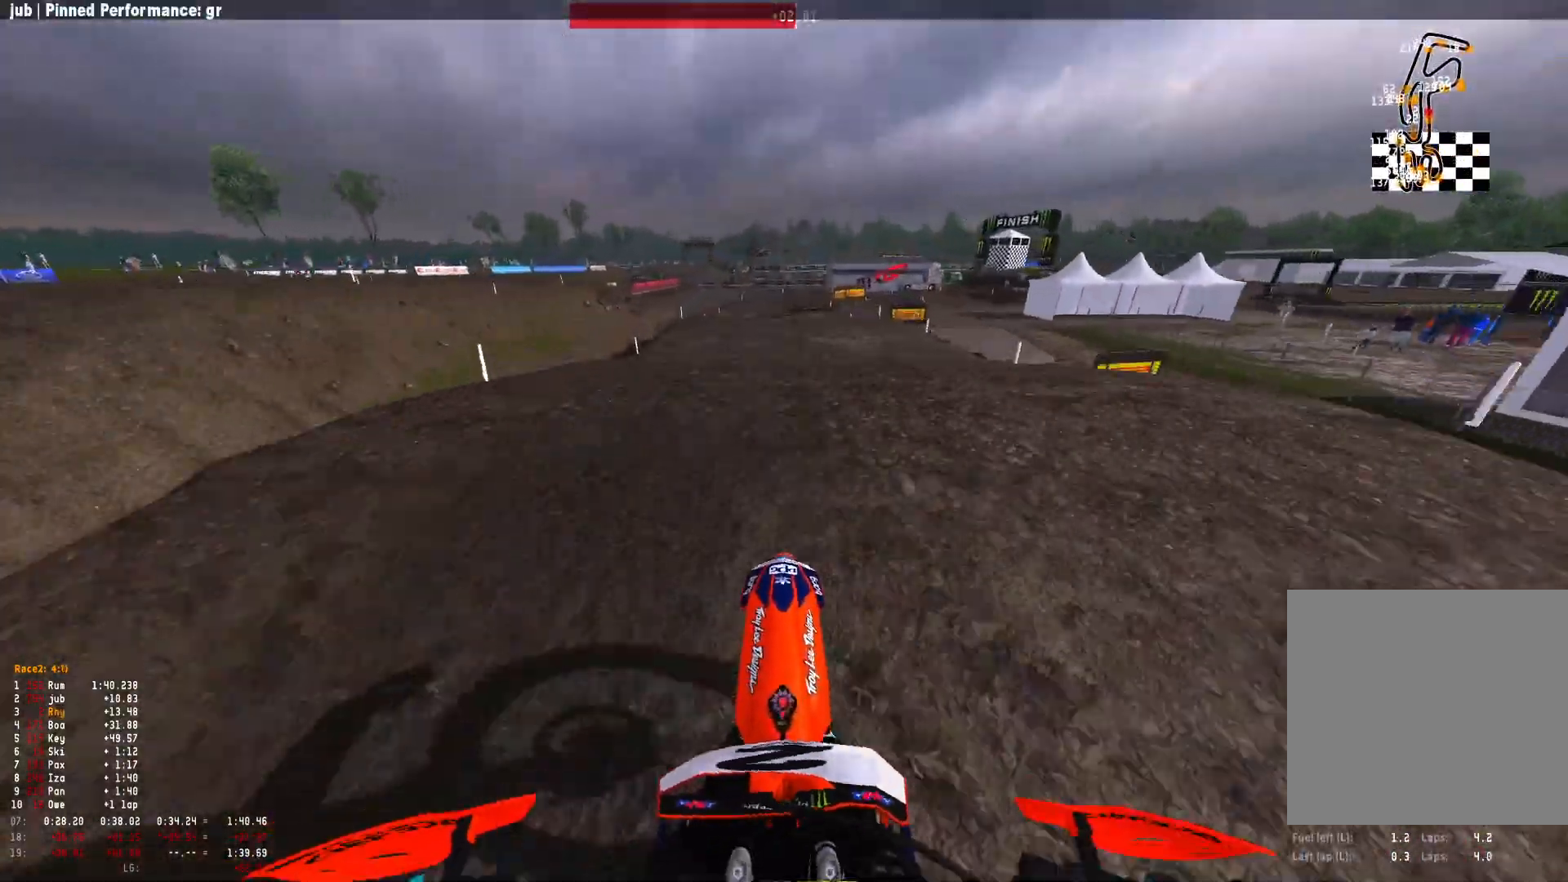
{"buttons": ["R2"], "left_stick": "center", "right_stick": "down", "events": [[67, "R2", "up"], [67, "right_stick", "down"], [500, "R2", "down"]]}
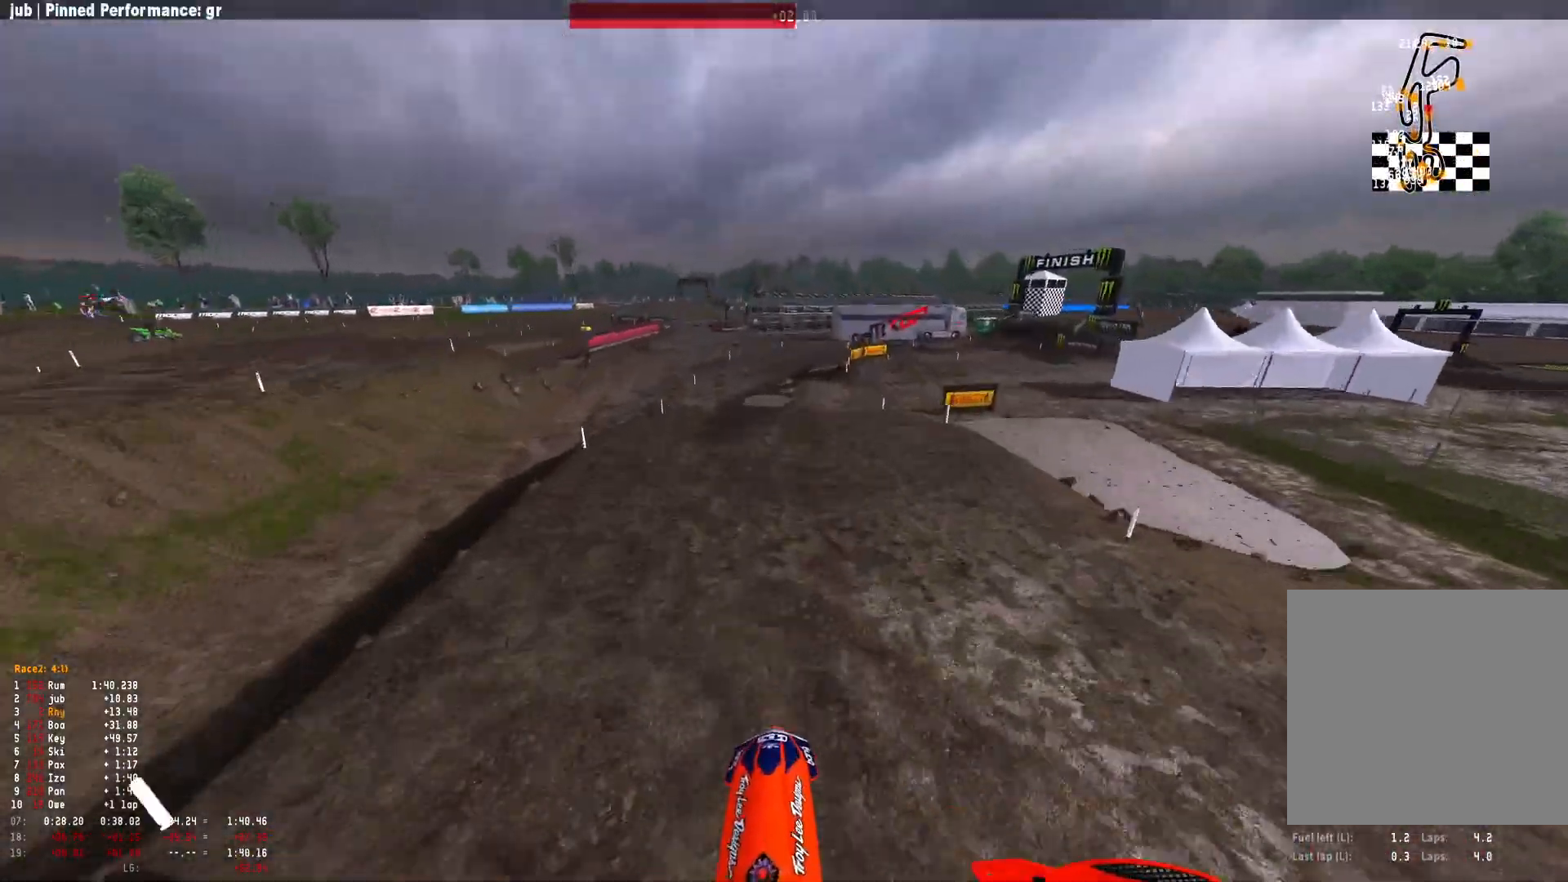
{"buttons": ["R2"], "left_stick": "center", "right_stick": "center", "events": [[67, "right_stick", "down-right"], [300, "R2", "up"], [300, "right_stick", "center"], [367, "B", "down"], [433, "B", "up"], [433, "R2", "down"]]}
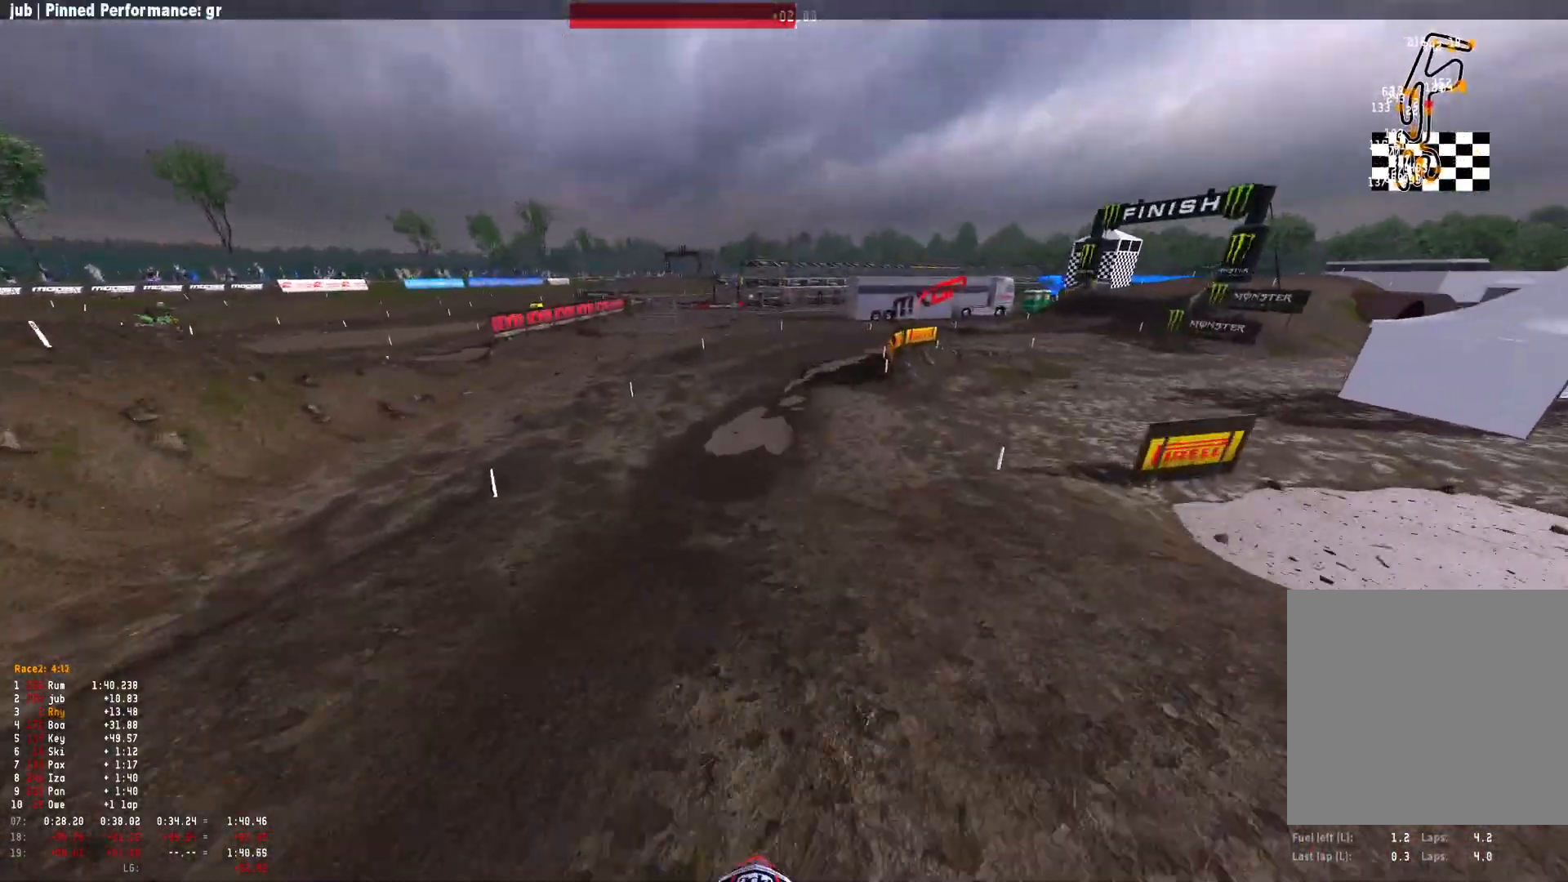
{"buttons": ["R1"], "left_stick": "right", "right_stick": "down", "events": [[33, "R1", "down"], [100, "R2", "up"], [200, "R2", "down"], [300, "left_stick", "right"], [500, "R2", "up"], [500, "right_stick", "down"]]}
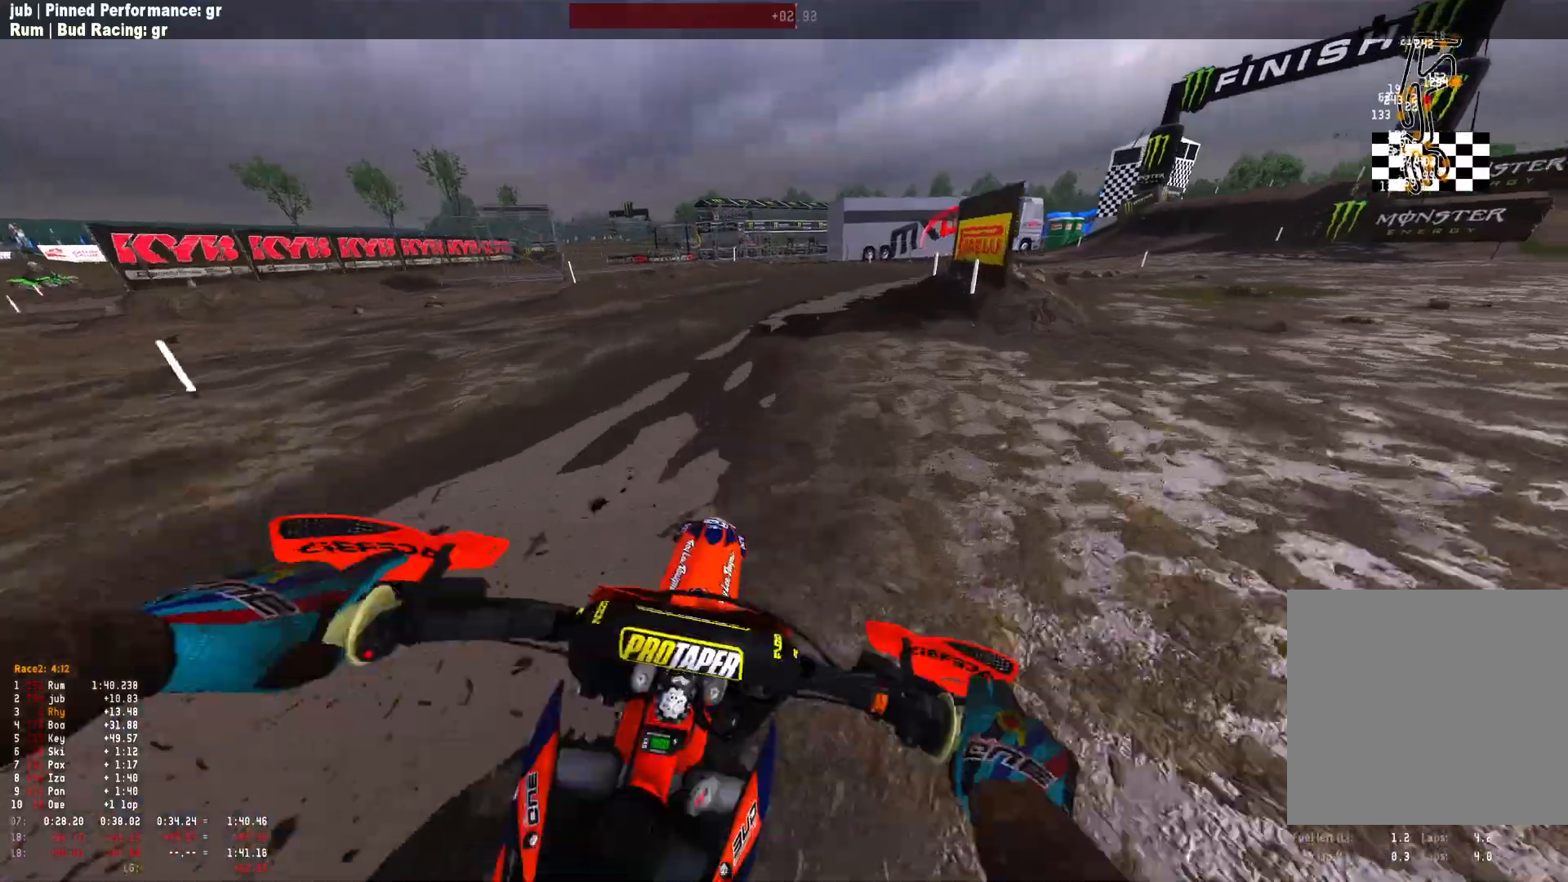
{"buttons": ["R1", "R2"], "left_stick": "right", "right_stick": "down-left", "events": [[133, "right_stick", "down-left"], [333, "R2", "down"], [433, "R2", "up"], [500, "R2", "down"]]}
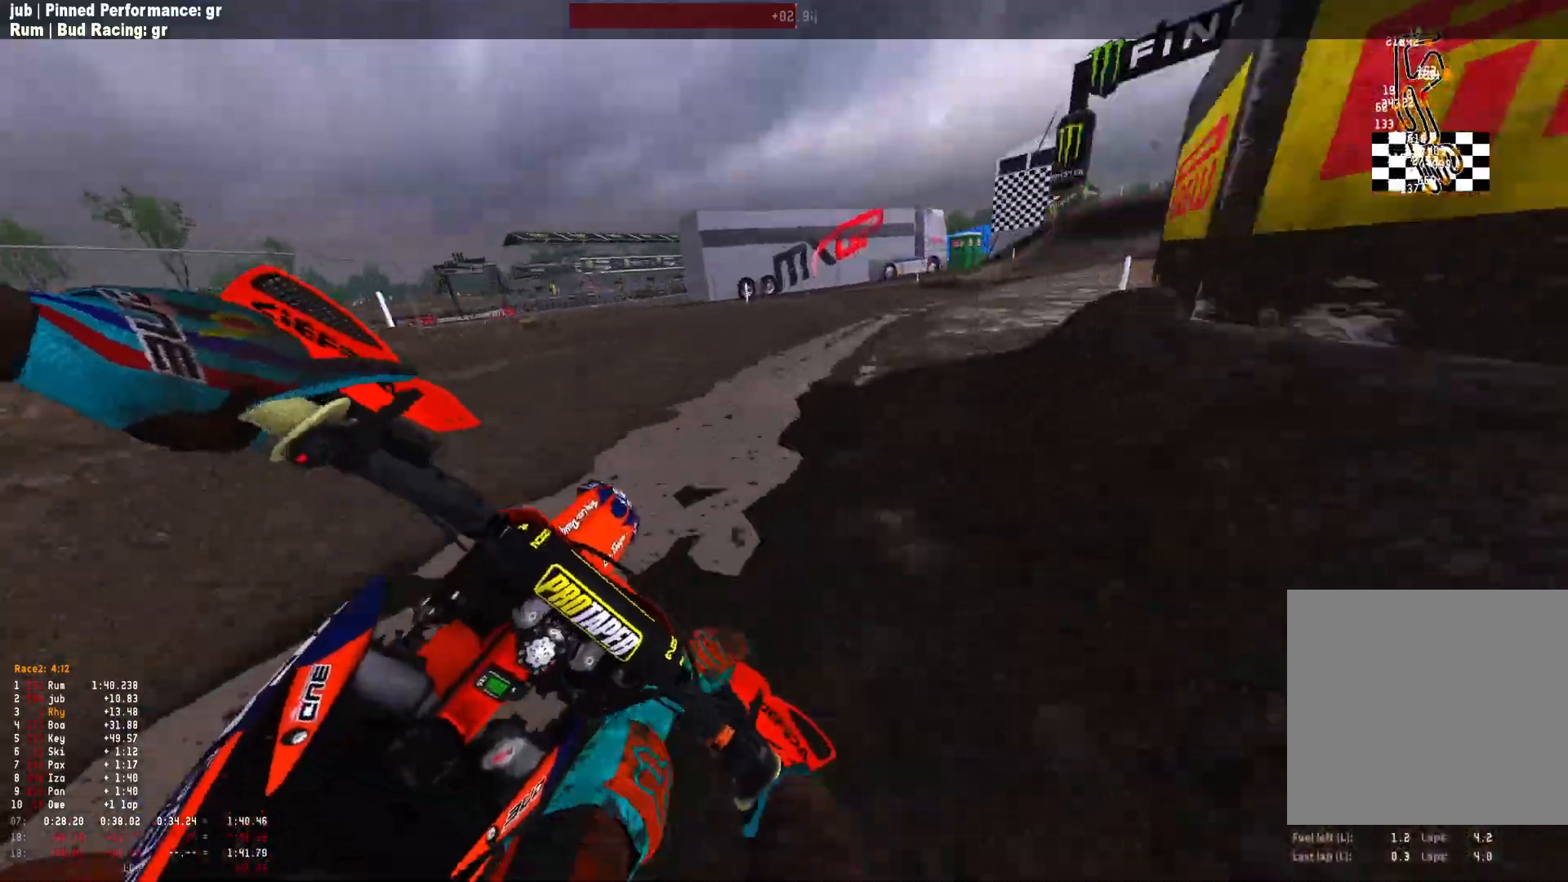
{"buttons": ["R1", "R2"], "left_stick": "right", "right_stick": "down-left", "events": [[133, "R2", "up"], [200, "R2", "down"]]}
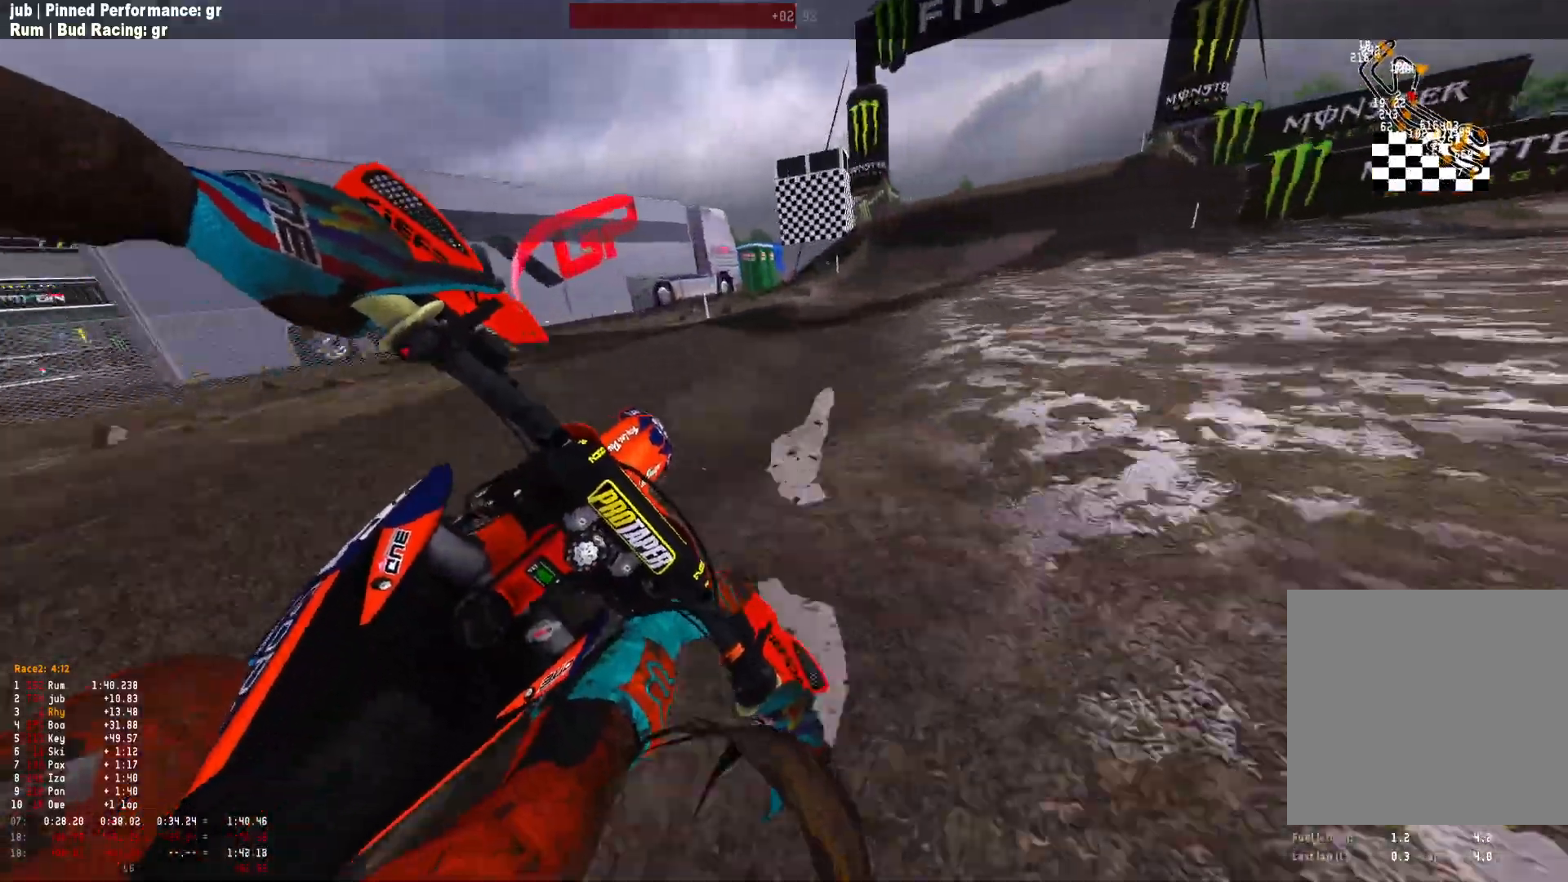
{"buttons": ["R2"], "left_stick": "up-left", "right_stick": "center", "events": [[167, "left_stick", "center"], [267, "left_stick", "up-left"], [333, "R1", "up"], [433, "right_stick", "center"]]}
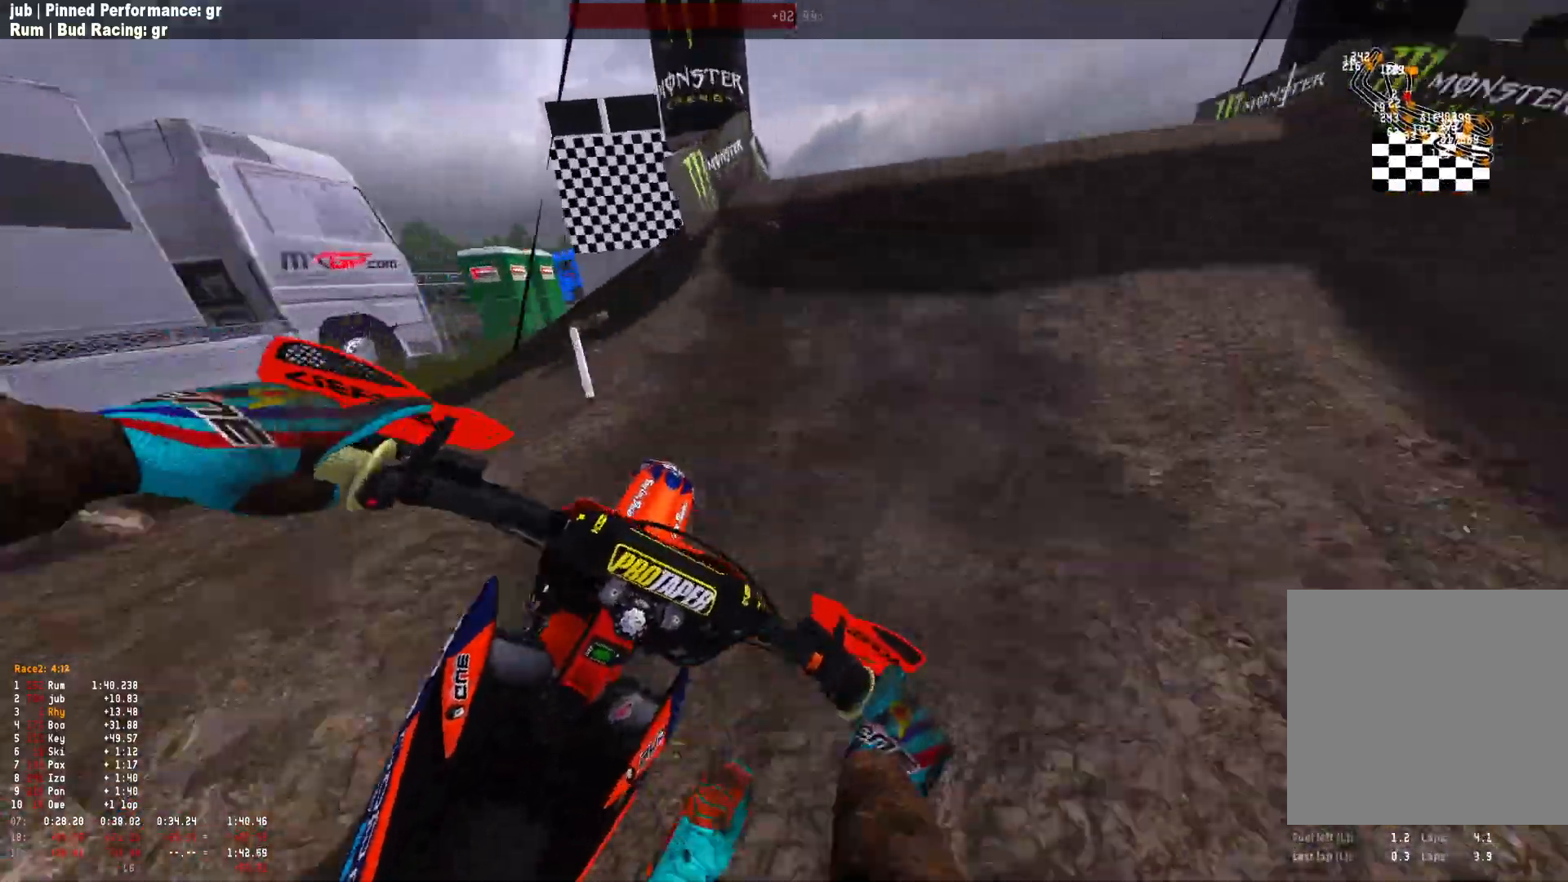
{"buttons": ["R2"], "left_stick": "right", "right_stick": "up-right", "events": [[133, "R1", "down"], [200, "right_stick", "up-right"], [267, "left_stick", "center"], [333, "left_stick", "right"], [500, "R1", "up"]]}
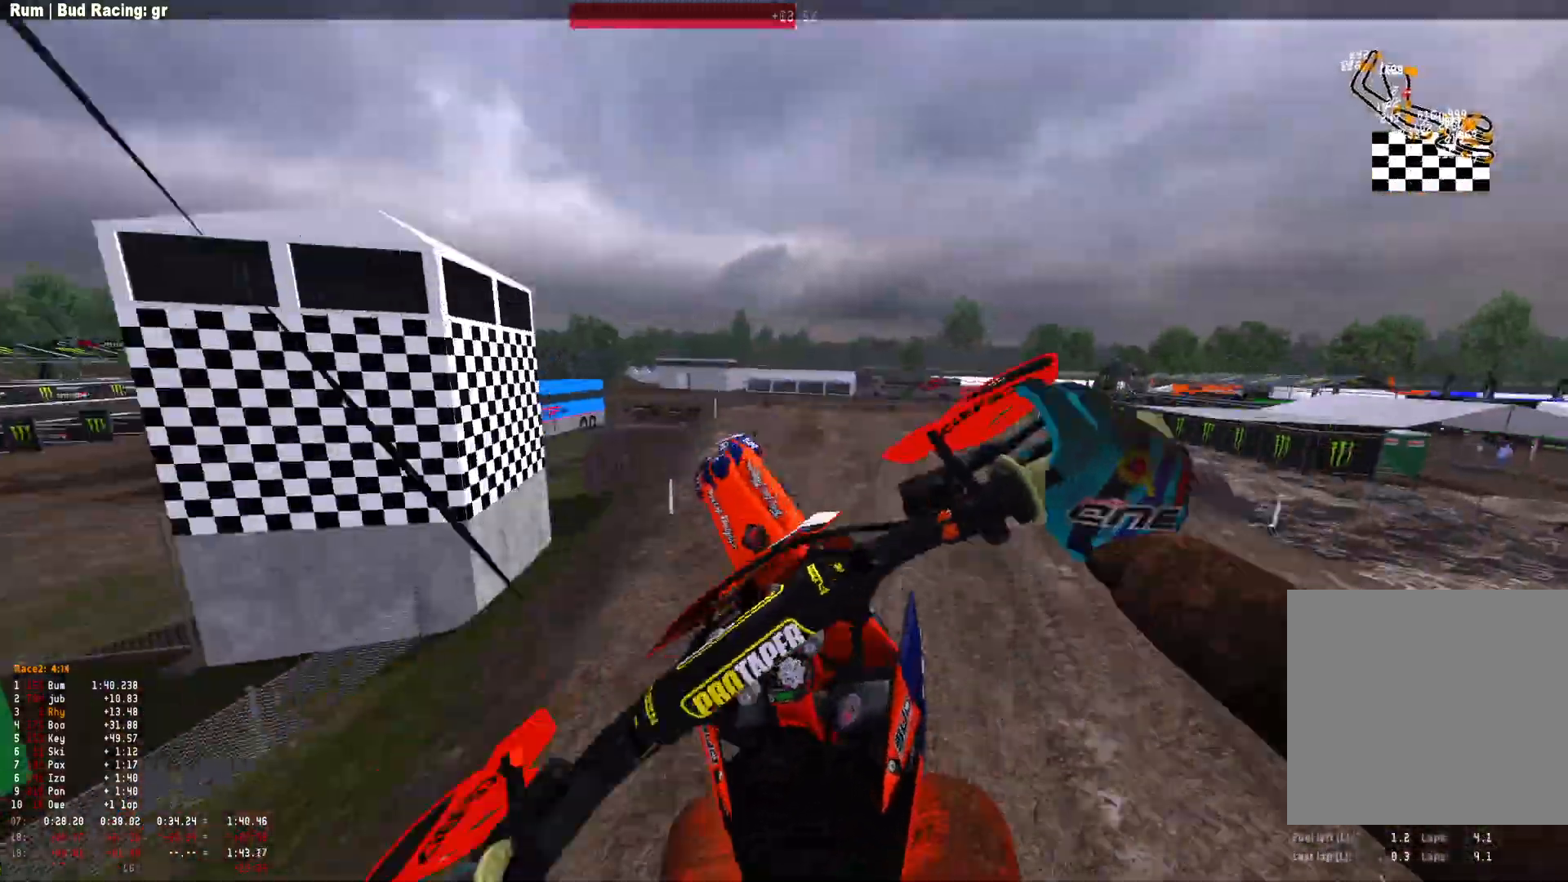
{"buttons": [], "left_stick": "center", "right_stick": "center", "events": [[33, "R2", "up"], [433, "left_stick", "center"], [433, "right_stick", "center"]]}
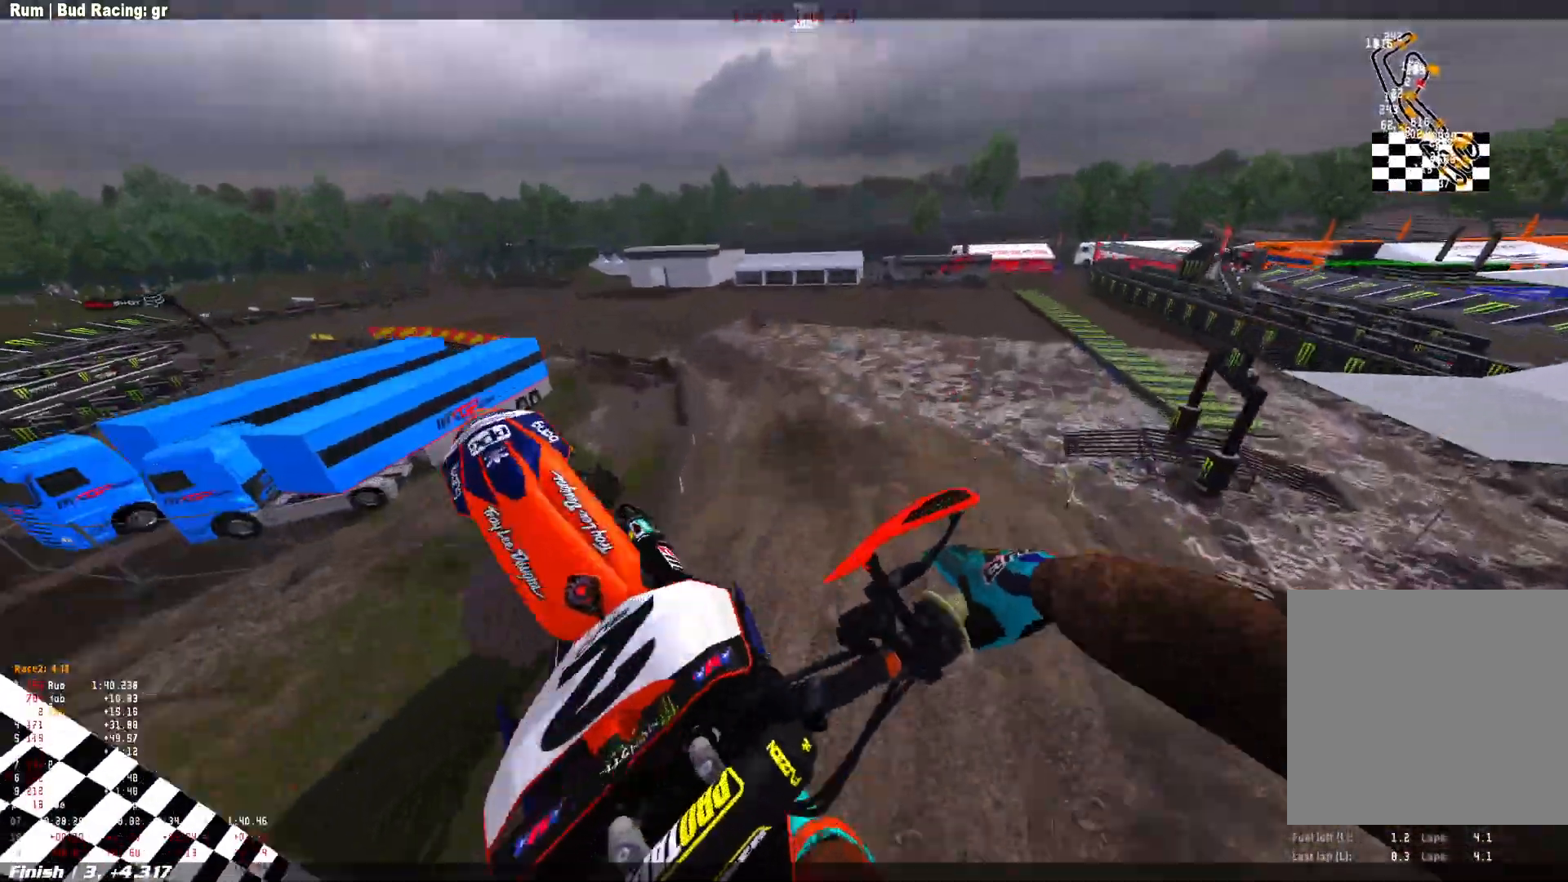
{"buttons": [], "left_stick": "left", "right_stick": "up", "events": [[67, "left_stick", "up-left"], [267, "R2", "down"], [267, "right_stick", "up"], [300, "left_stick", "center"], [400, "R2", "up"], [500, "left_stick", "left"]]}
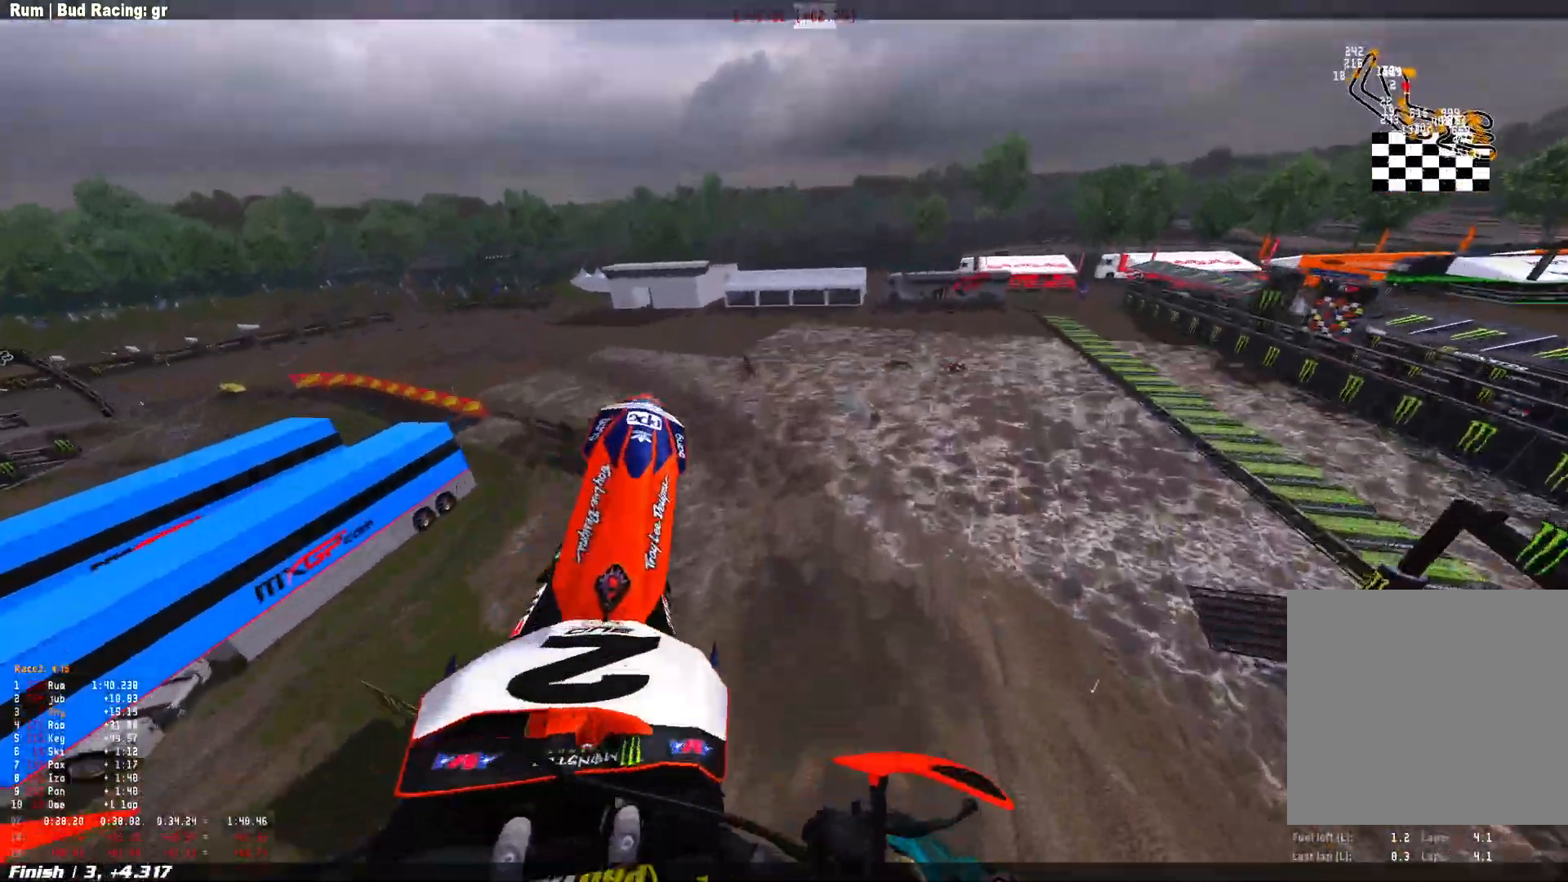
{"buttons": [], "left_stick": "center", "right_stick": "up", "events": [[267, "left_stick", "center"], [300, "R2", "down"], [433, "R2", "up"]]}
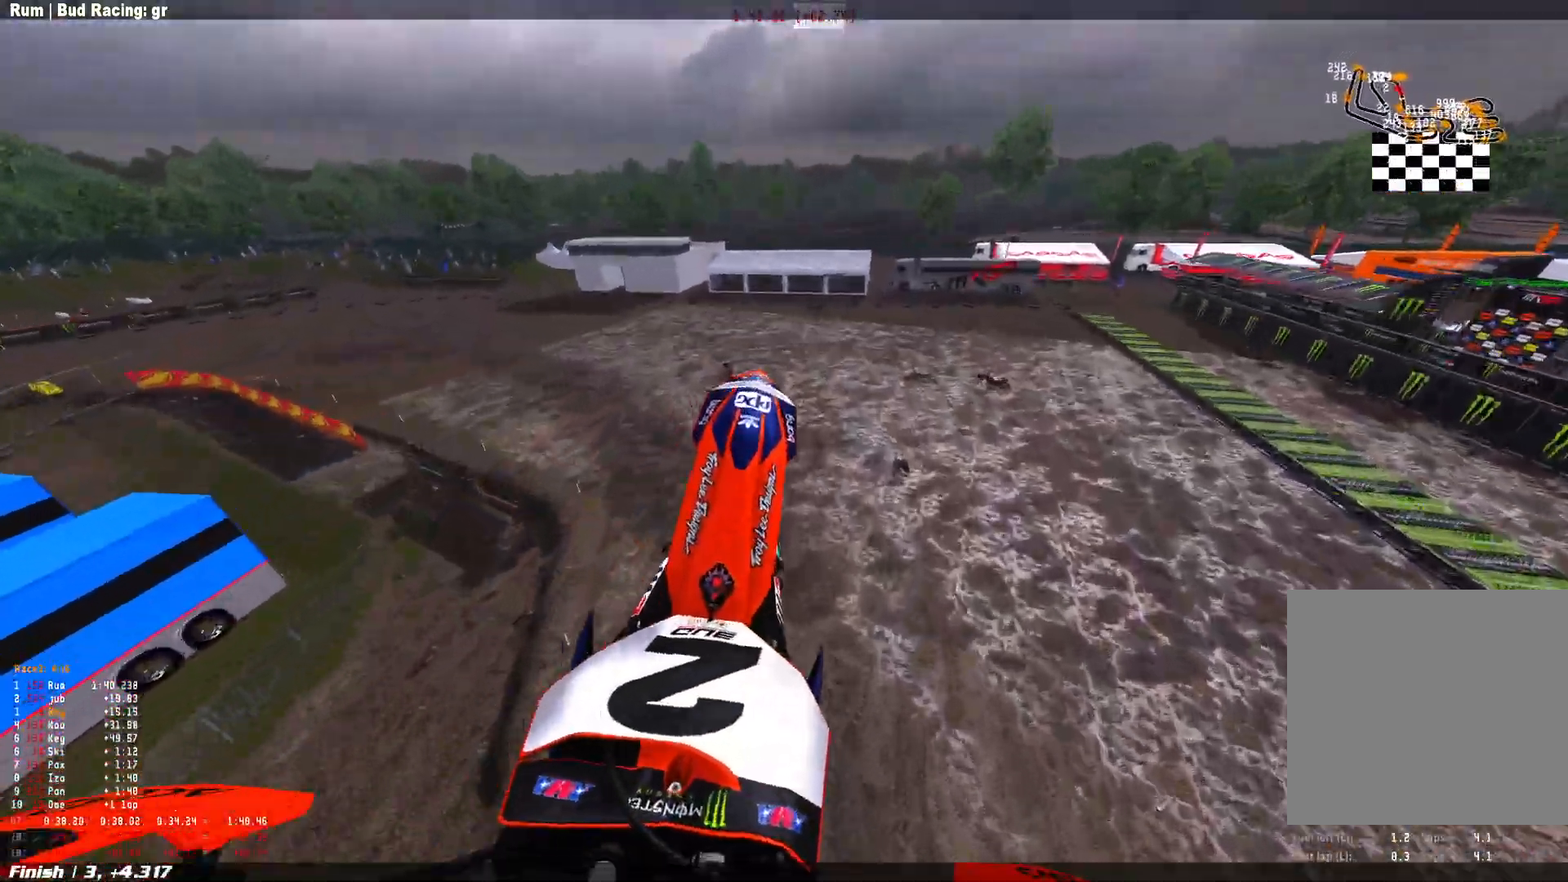
{"buttons": ["L3"], "left_stick": "center", "right_stick": "up", "events": [[133, "left_stick", "up-left"], [400, "left_stick", "center"], [433, "L3", "down"]]}
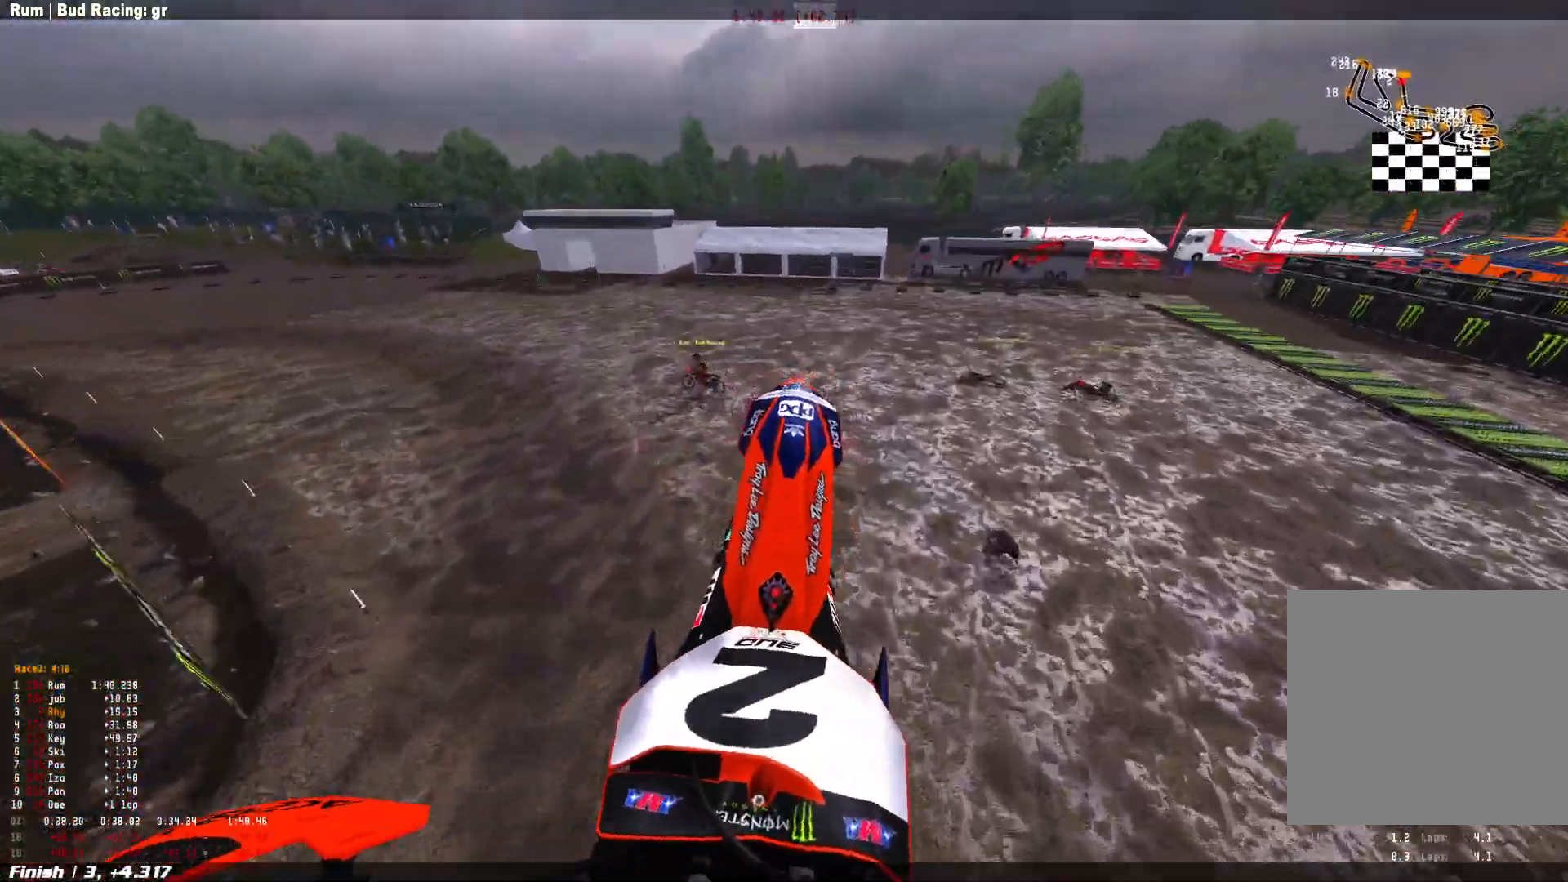
{"buttons": ["R2"], "left_stick": "center", "right_stick": "down", "events": [[300, "R2", "down"], [467, "L3", "up"], [467, "right_stick", "down"]]}
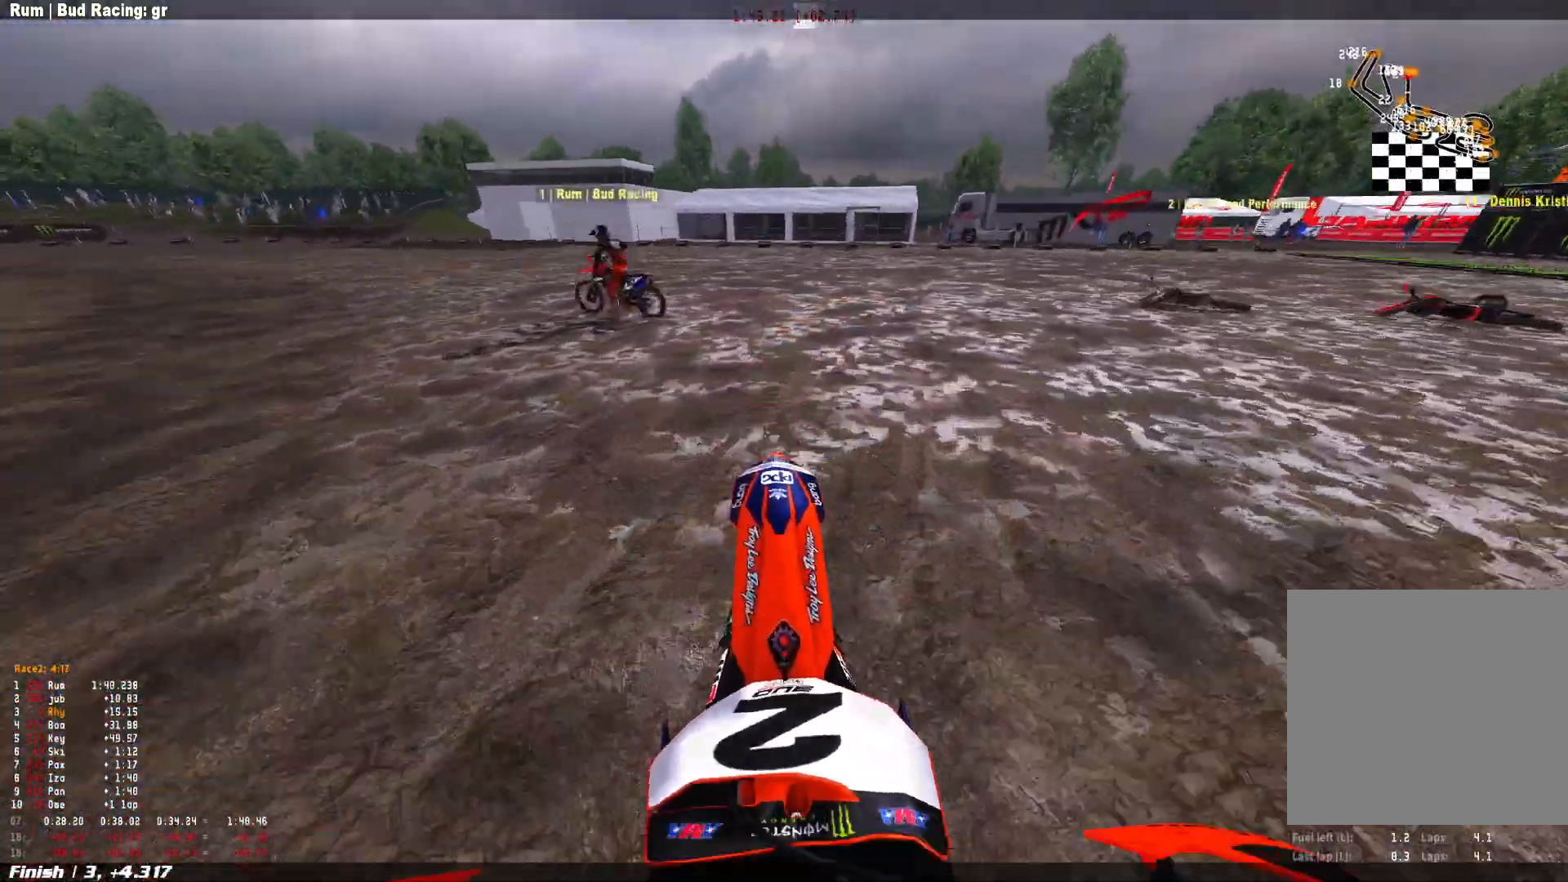
{"buttons": ["R2"], "left_stick": "center", "right_stick": "up", "events": [[133, "right_stick", "up"]]}
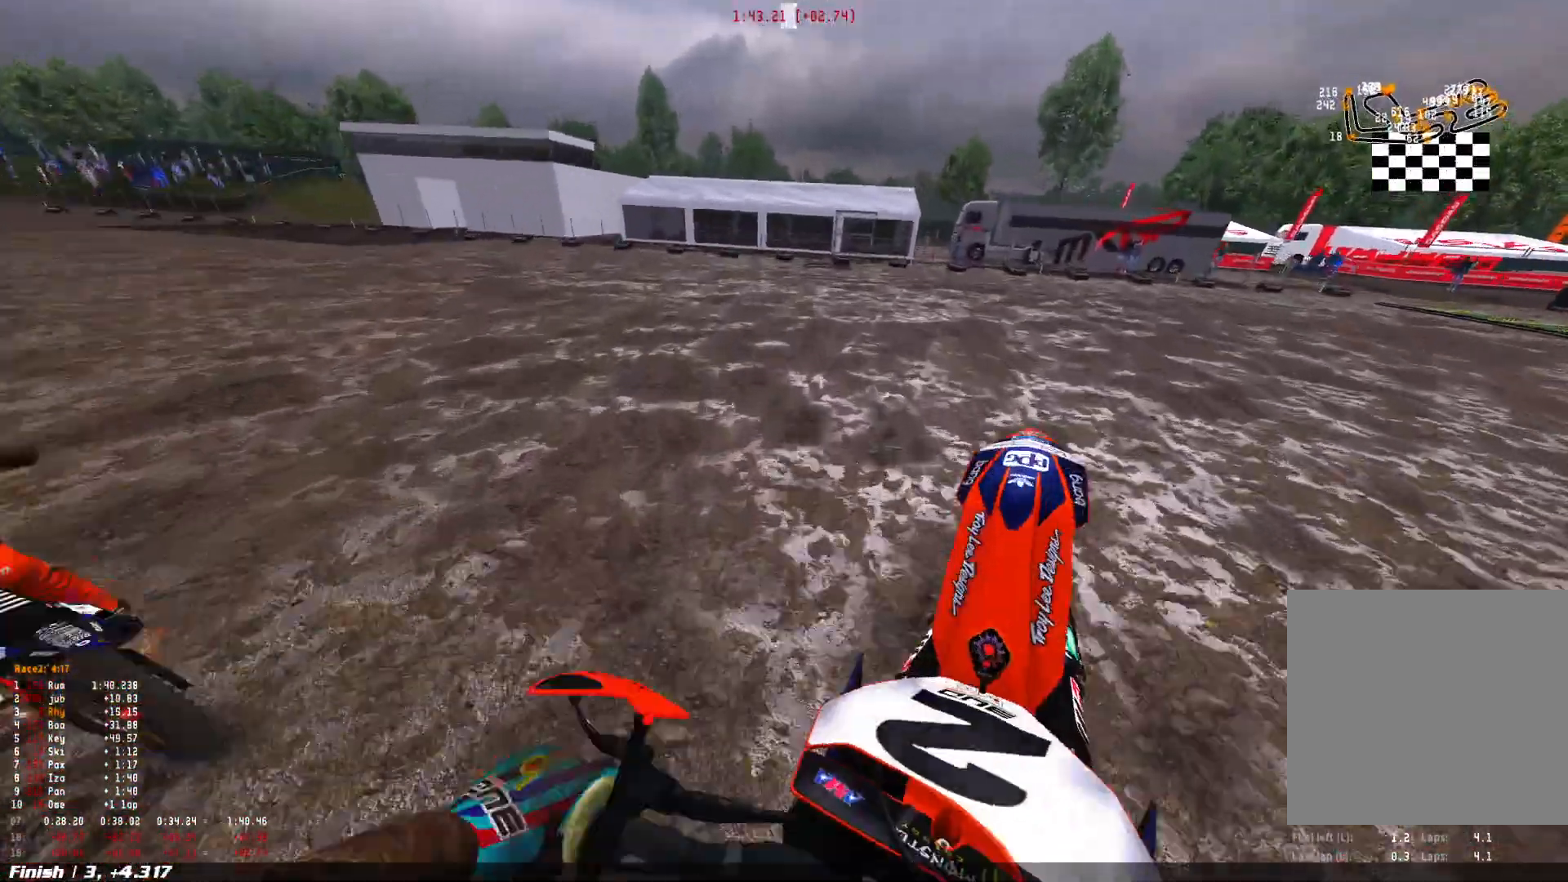
{"buttons": [], "left_stick": "right", "right_stick": "up-right", "events": [[33, "R2", "up"], [33, "left_stick", "right"], [33, "right_stick", "up-right"]]}
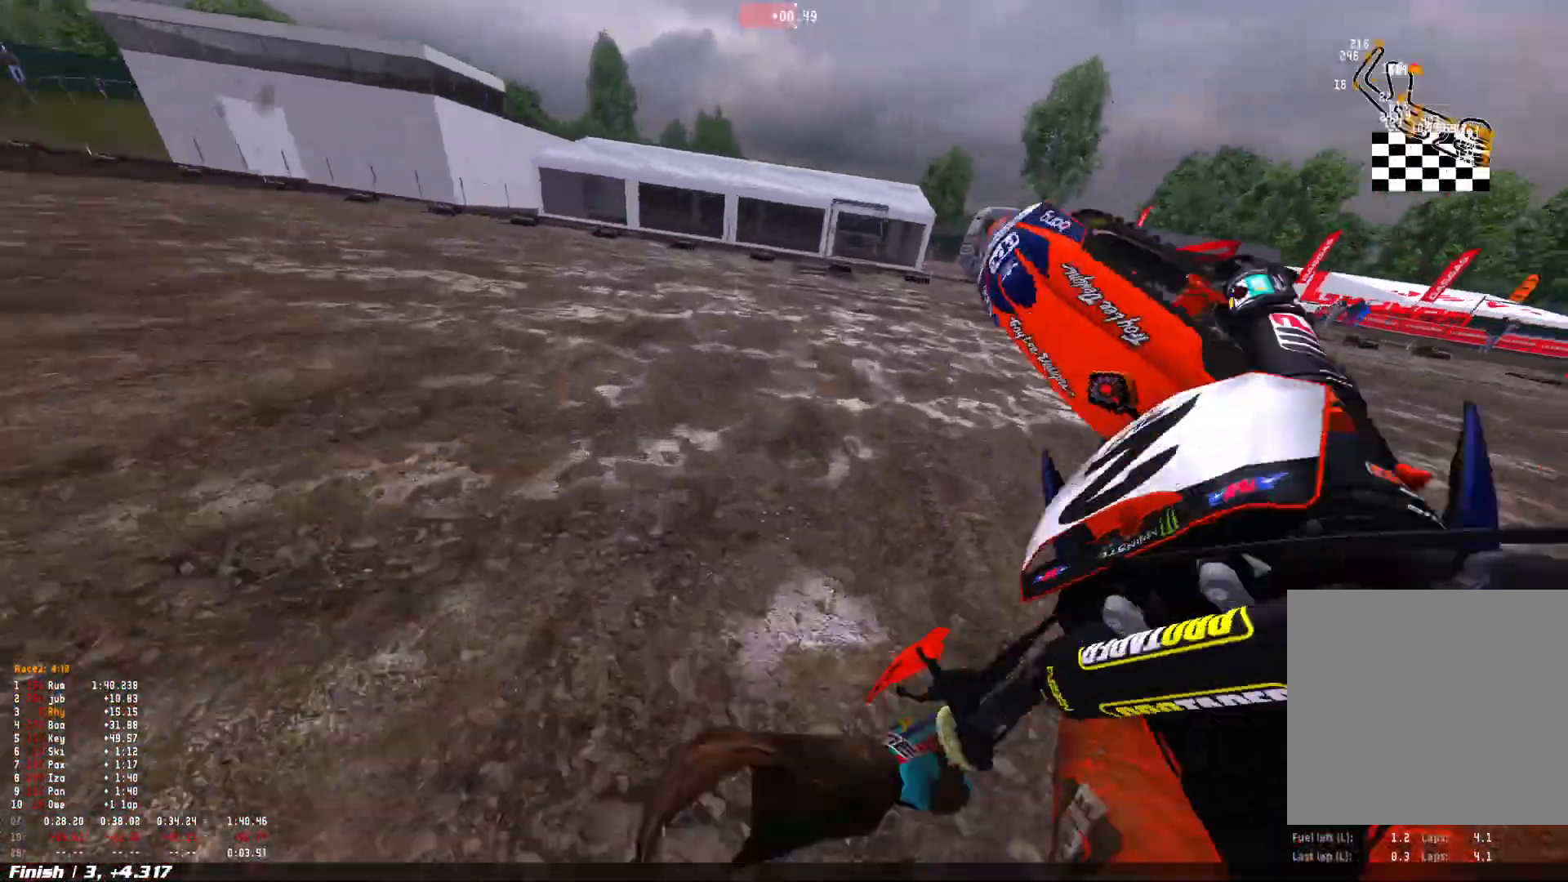
{"buttons": [], "left_stick": "center", "right_stick": "center", "events": [[200, "R2", "down"], [300, "left_stick", "center"], [367, "R2", "up"], [367, "right_stick", "center"]]}